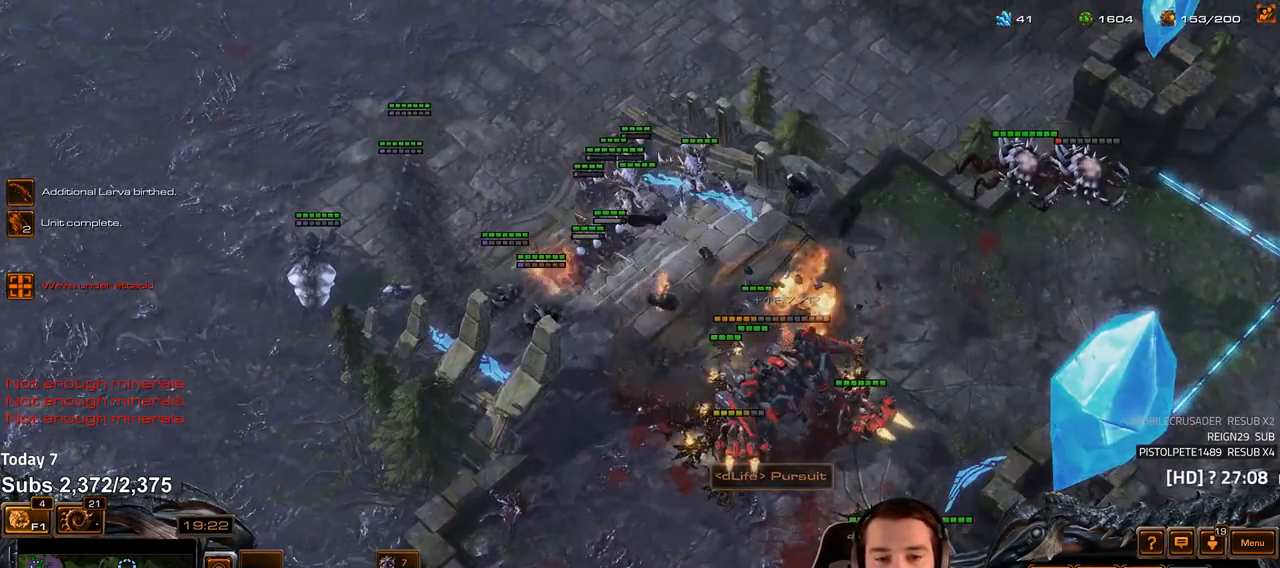
Gameplay with keyboard; each line is a JSON object with the keys held at the frame after it. "events" lists presses ("down") and releases ("up") of "1", "2", "3", "4", "5", "6", "a", "alt", "b", "c", "caps_lock", "ctrl", "d", "e", "escape", "f", "f1", "f2", "f3", "f4", "f5", "f6", "g", "q", "r", "s", "shift", "space", "super", "t", "tab", "tilde", "v", "w", "x" and "z" between this image and that frame as [ms after this image, input, new state], when the widget could be followed in between. No other keys are recorded. Mouse input is not recorded.
{"keys": [], "events": [[400, "a", "down"], [483, "a", "up"]]}
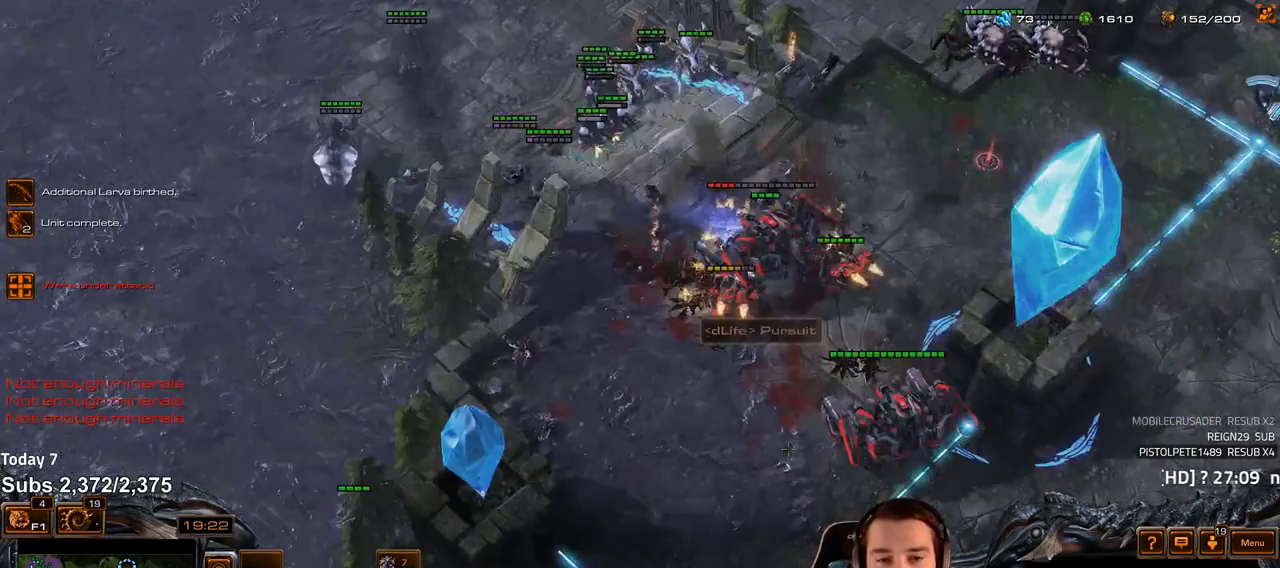
{"keys": ["s"], "events": [[67, "a", "down"], [133, "a", "up"], [317, "4", "down"], [367, "4", "up"], [483, "s", "down"]]}
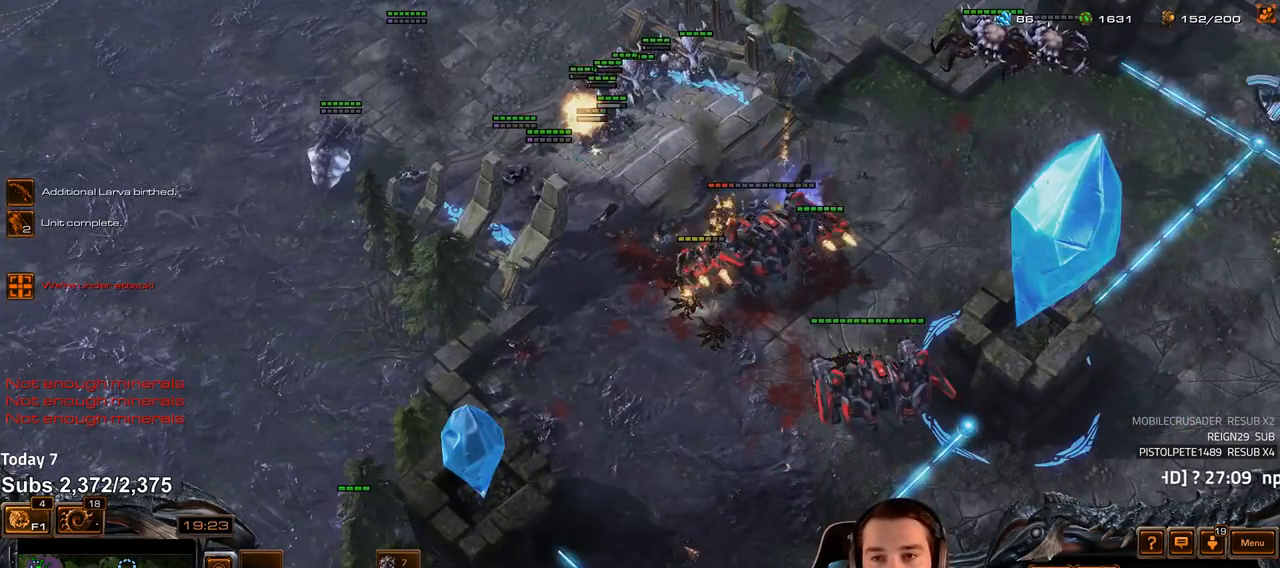
{"keys": [], "events": [[33, "s", "up"], [183, "d", "down"], [233, "d", "up"], [317, "d", "down"], [383, "d", "up"]]}
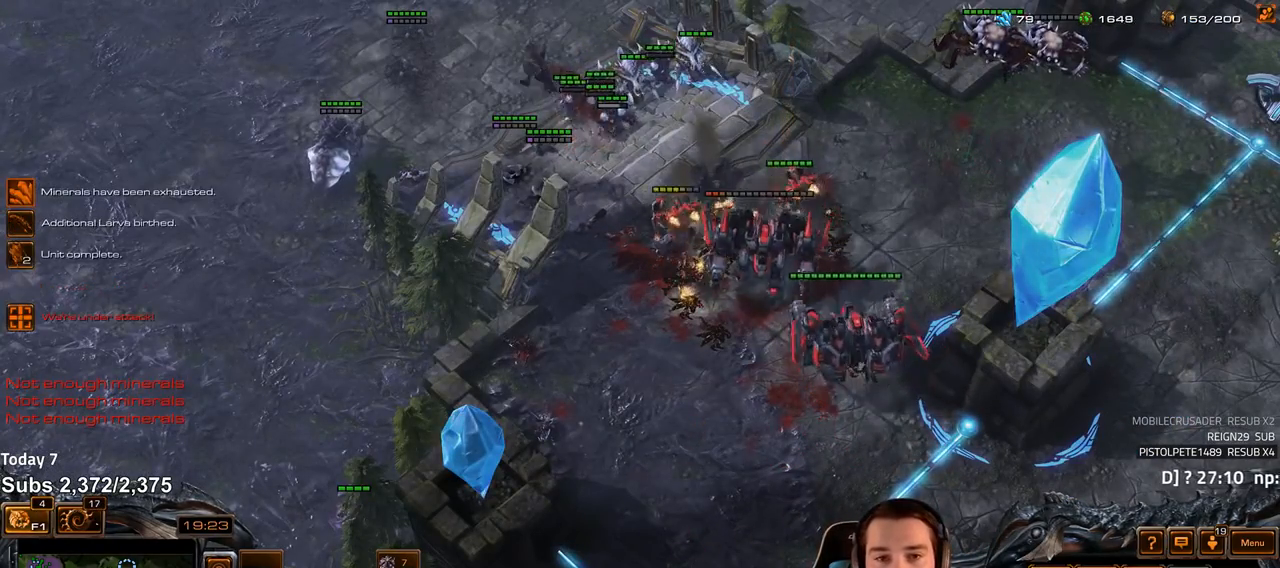
{"keys": [], "events": []}
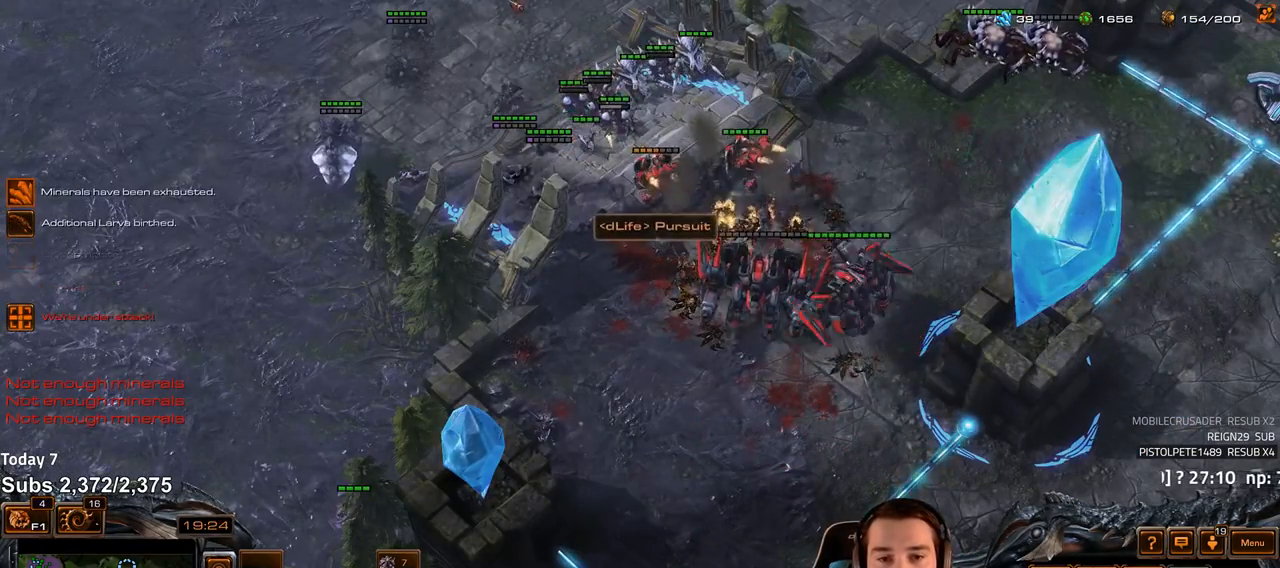
{"keys": [], "events": []}
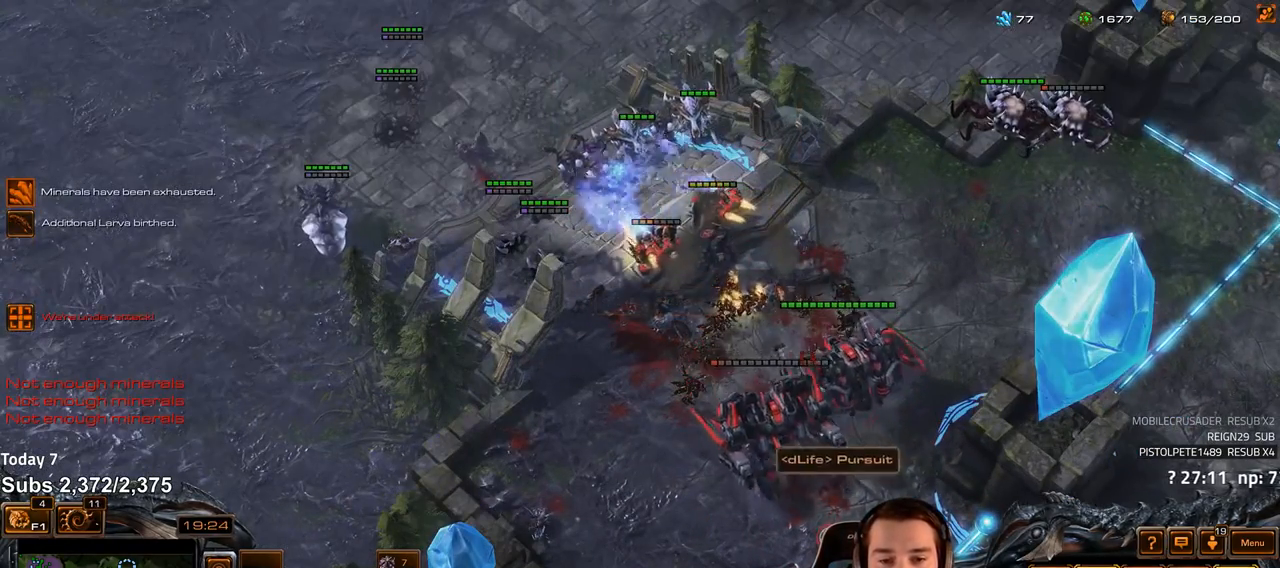
{"keys": [], "events": []}
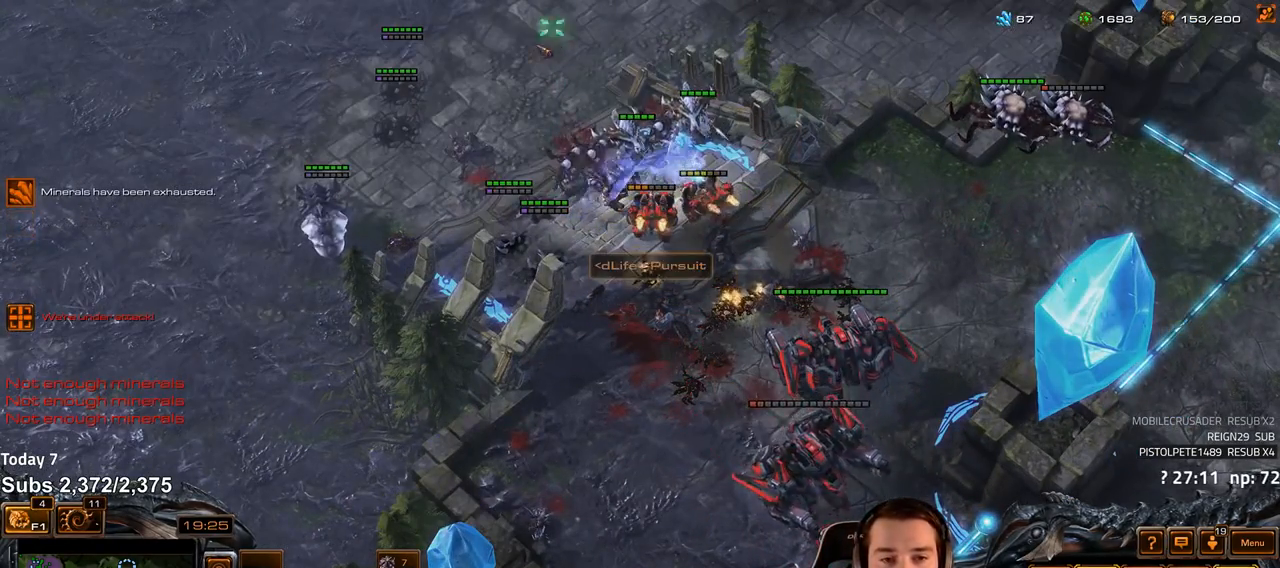
{"keys": [], "events": []}
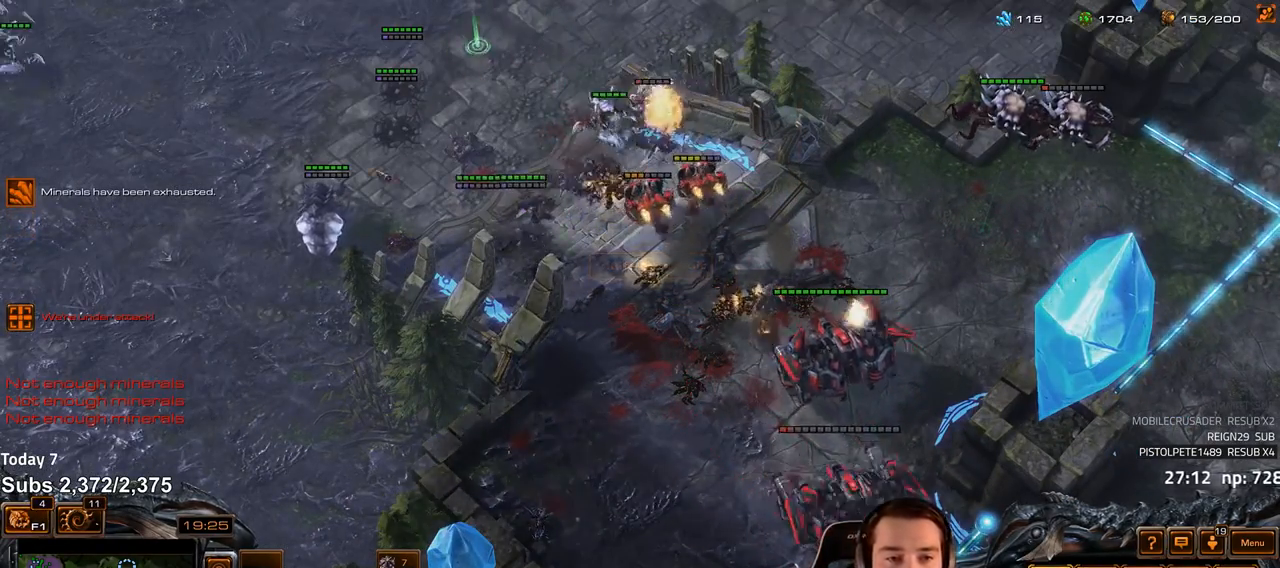
{"keys": ["t"], "events": [[250, "t", "down"], [317, "t", "up"], [383, "t", "down"], [450, "t", "up"], [500, "t", "down"]]}
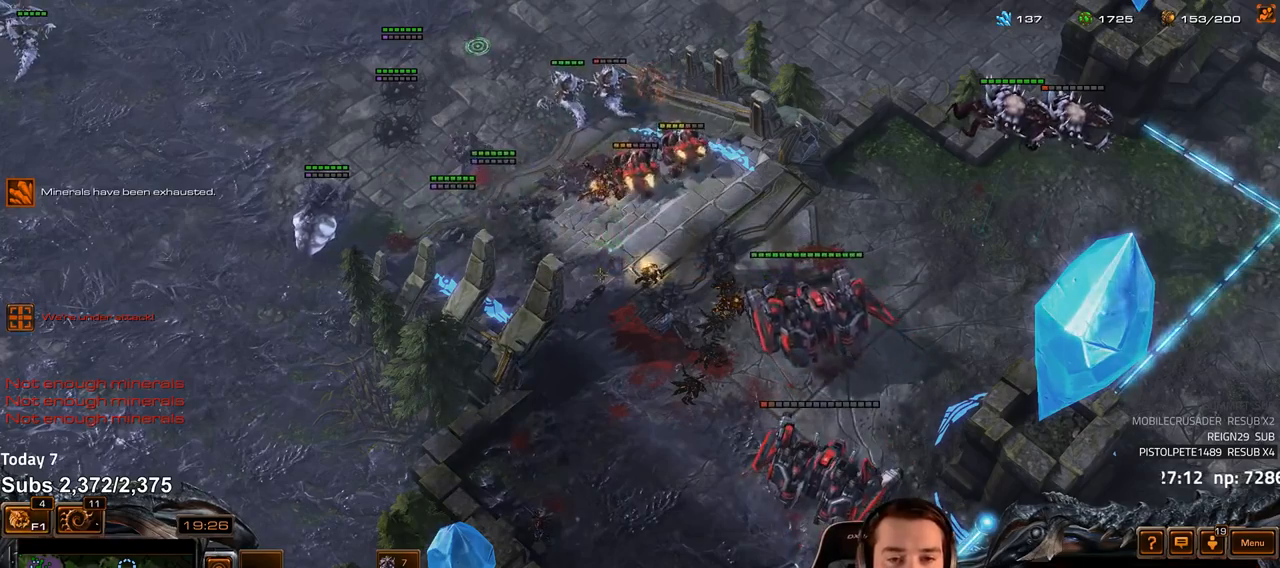
{"keys": ["4"], "events": [[67, "t", "up"], [117, "t", "down"], [183, "t", "up"], [233, "t", "down"], [300, "t", "up"], [483, "4", "down"]]}
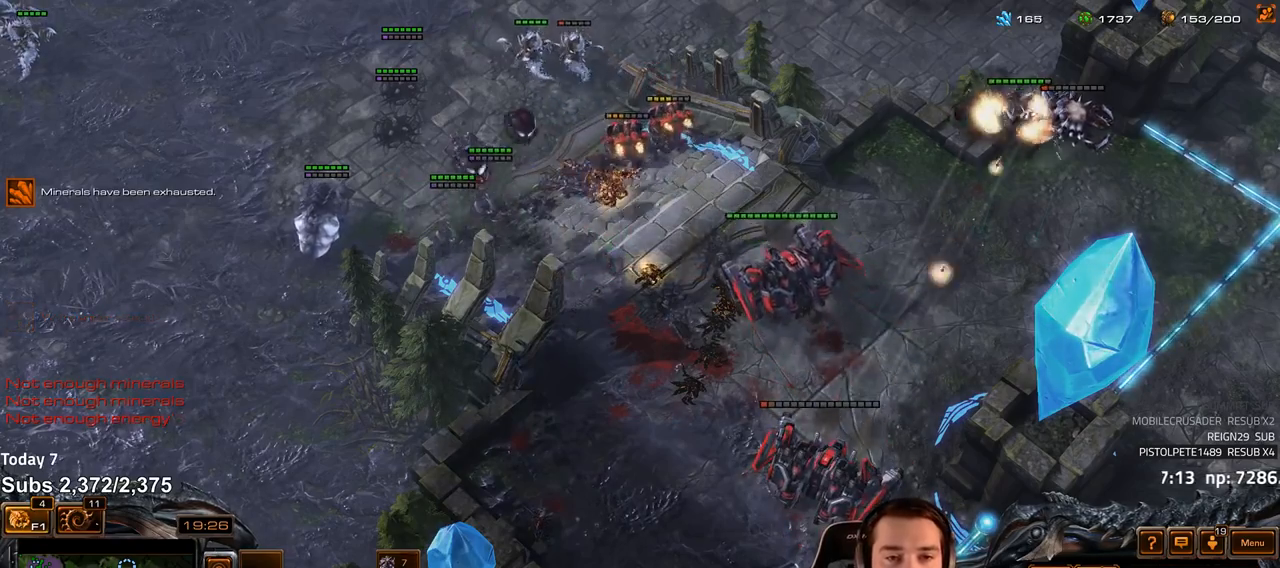
{"keys": [], "events": [[33, "4", "up"]]}
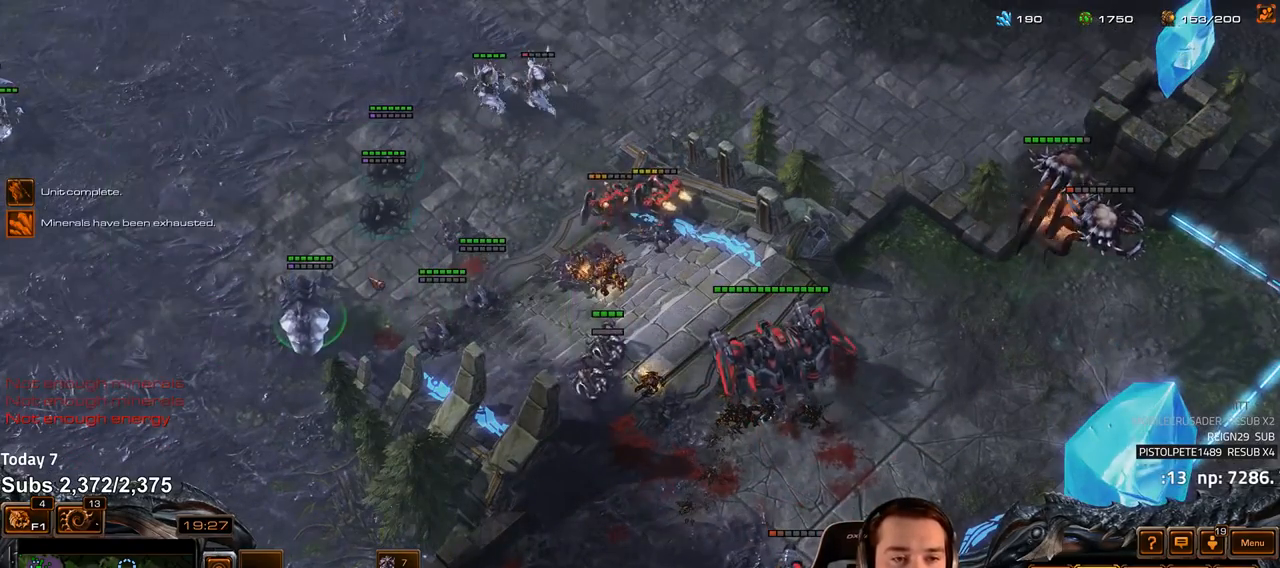
{"keys": [], "events": []}
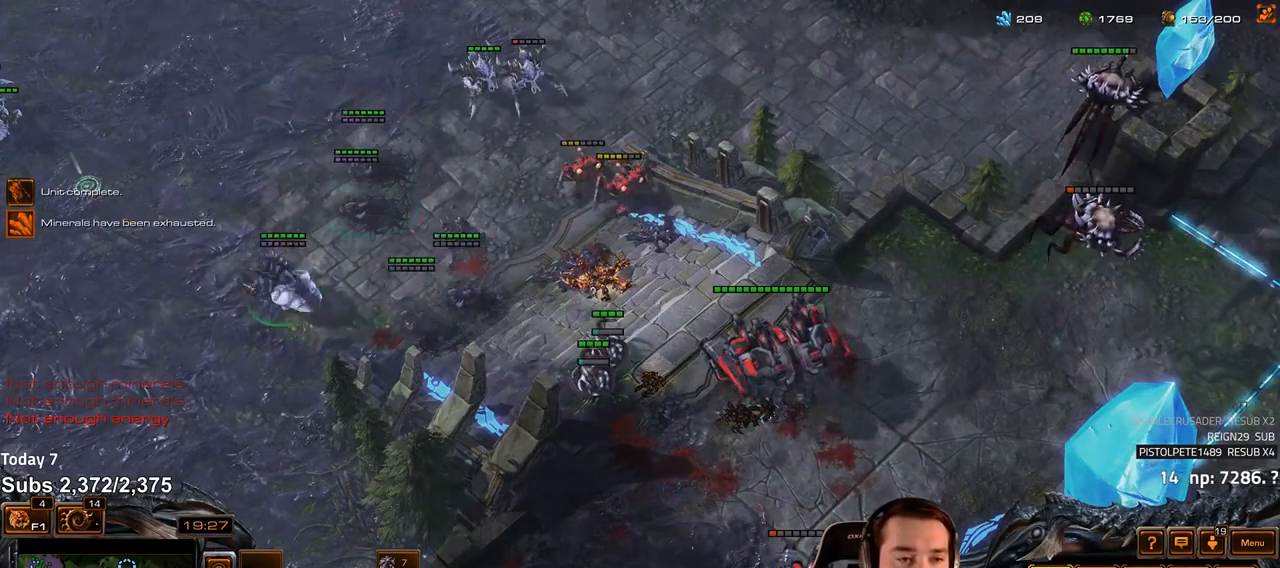
{"keys": [], "events": [[100, "t", "down"], [150, "t", "up"], [217, "t", "down"], [283, "t", "up"], [350, "t", "down"], [400, "t", "up"]]}
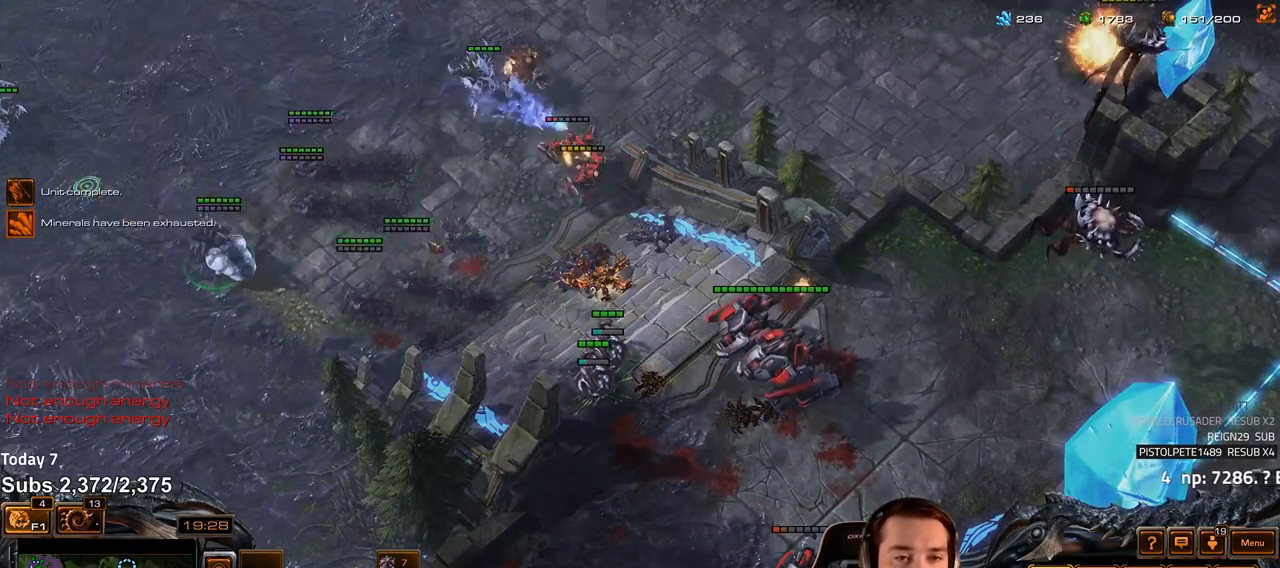
{"keys": [], "events": [[67, "4", "down"], [117, "4", "up"]]}
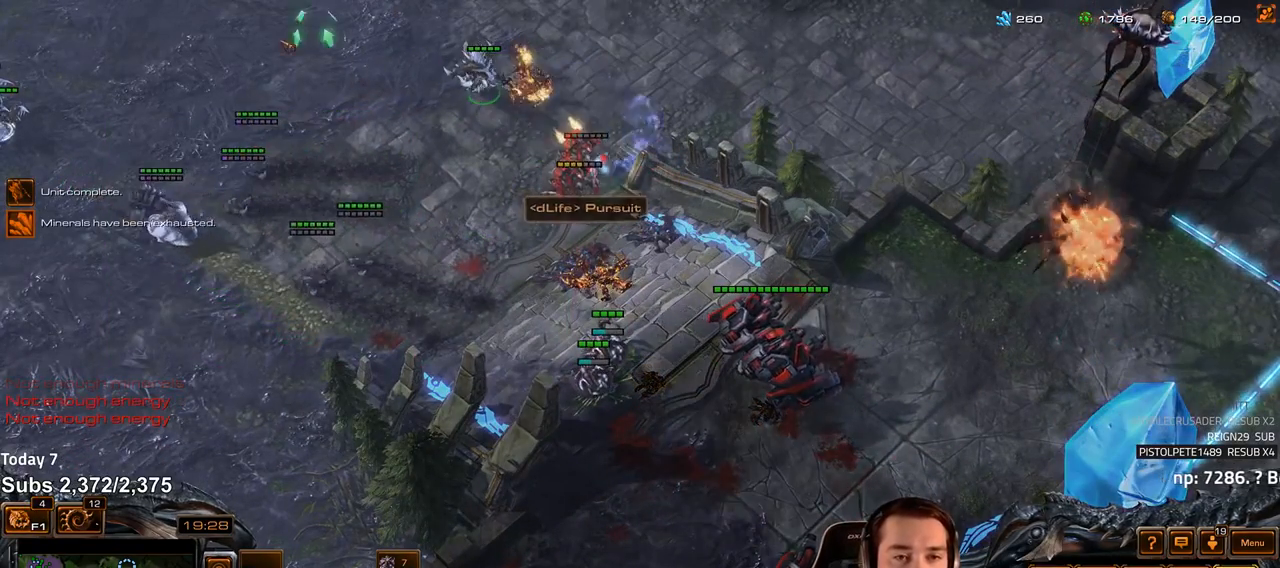
{"keys": ["s"], "events": [[333, "4", "down"], [383, "4", "up"], [450, "s", "down"]]}
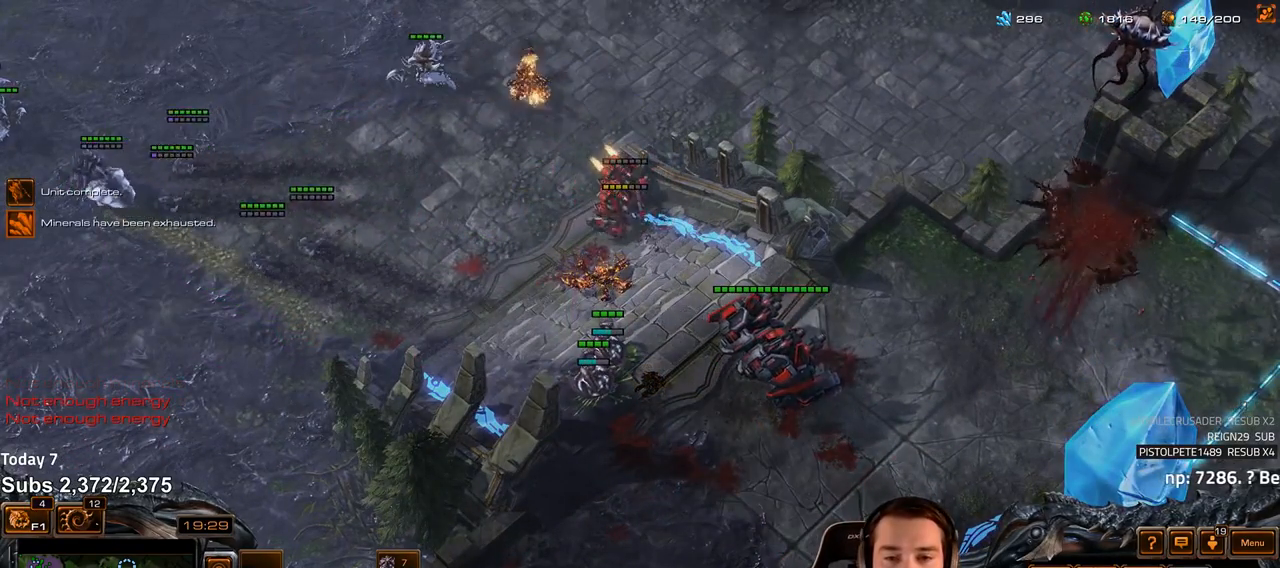
{"keys": [], "events": [[17, "s", "up"]]}
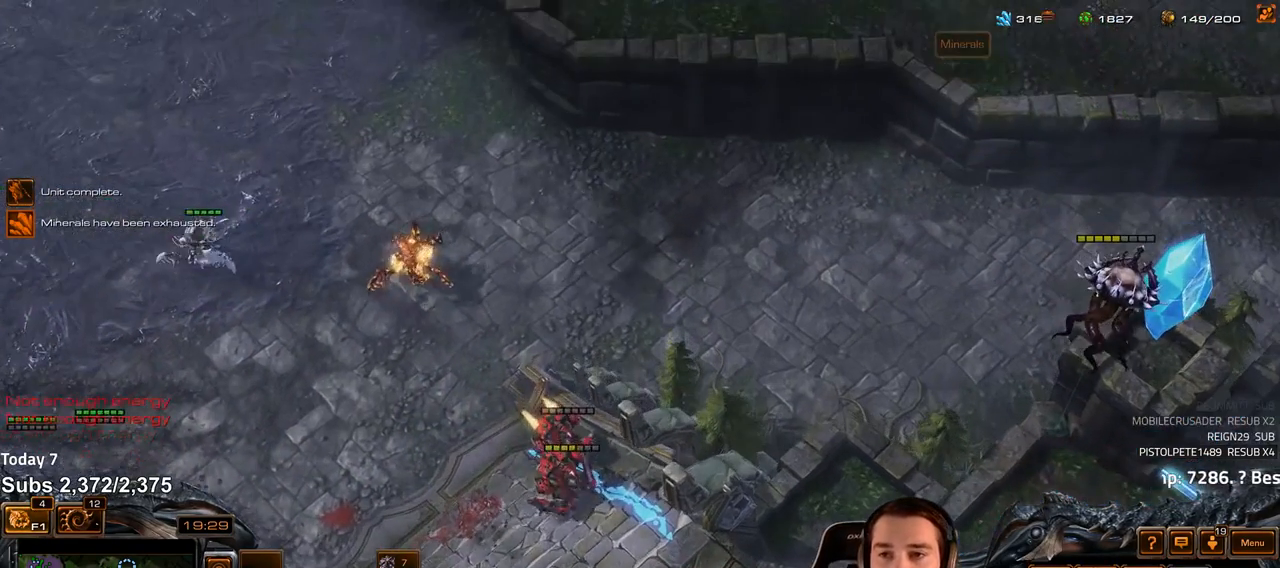
{"keys": [], "events": []}
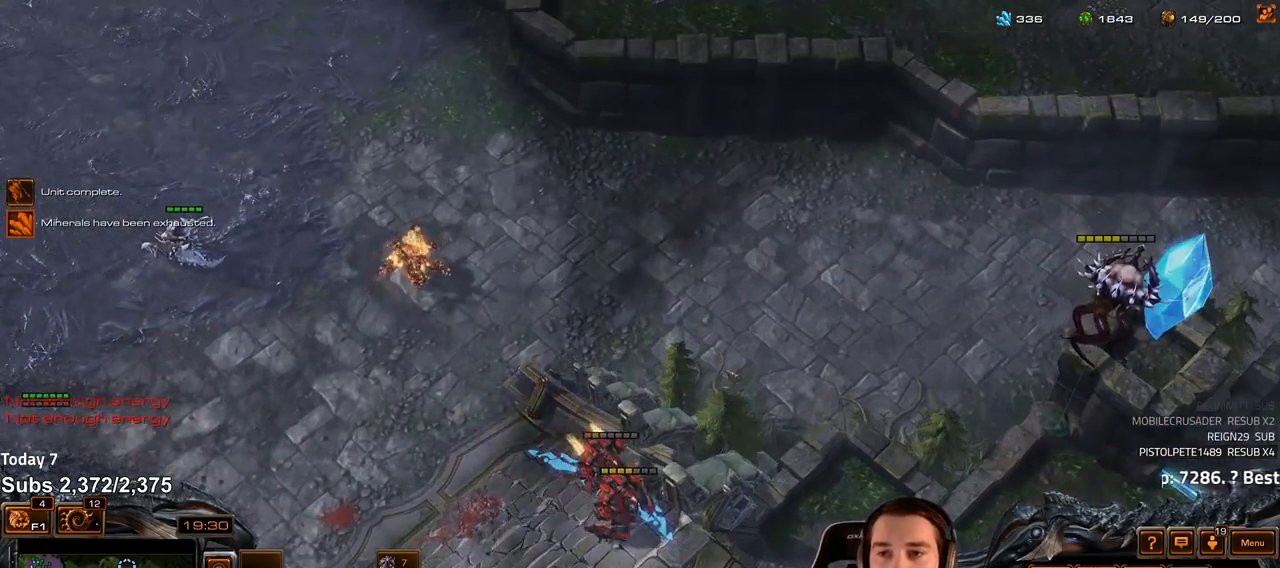
{"keys": ["d", "s"], "events": [[300, "4", "down"], [350, "4", "up"], [433, "s", "down"], [450, "d", "down"]]}
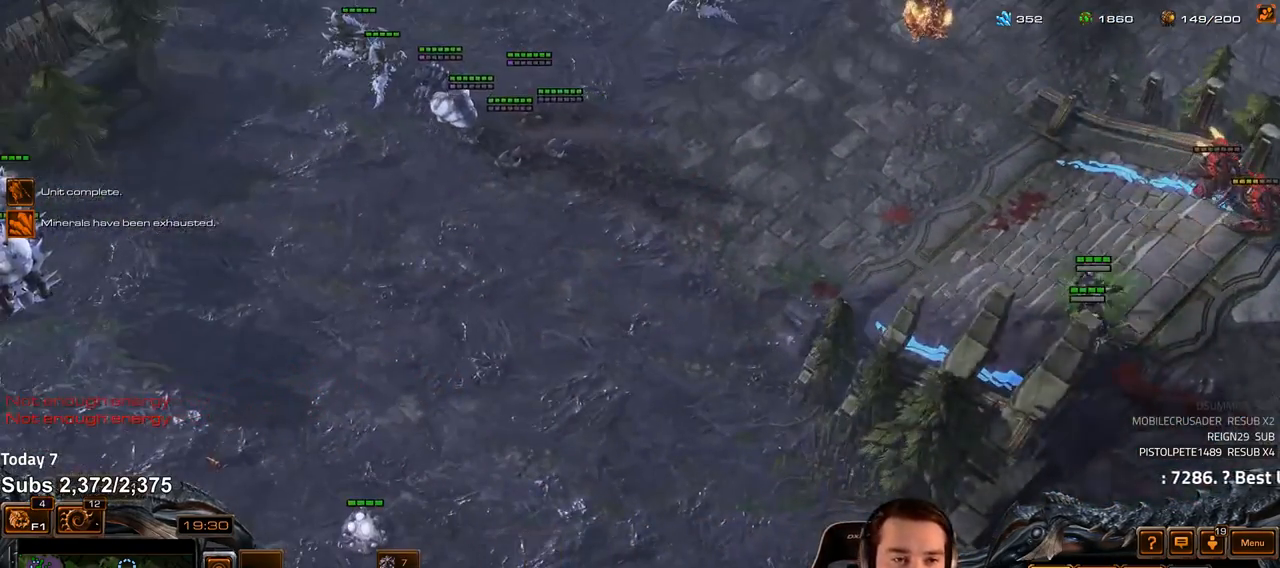
{"keys": ["d"], "events": [[17, "s", "up"], [33, "d", "up"], [100, "d", "down"], [167, "d", "up"], [250, "d", "down"], [300, "d", "up"], [383, "d", "down"], [433, "d", "up"], [500, "d", "down"]]}
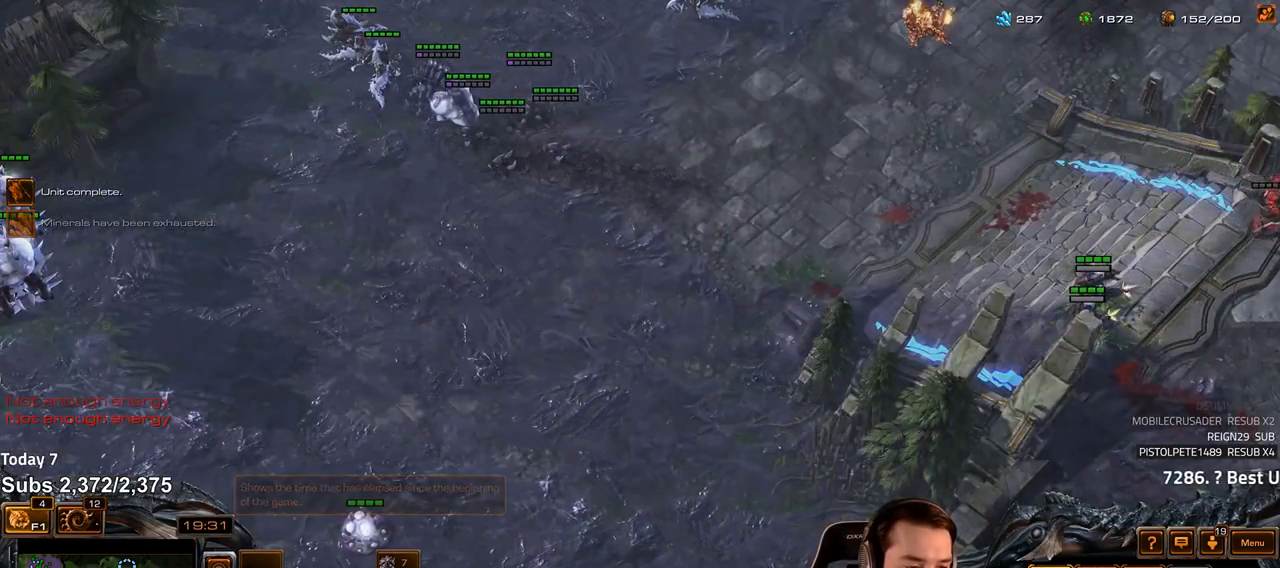
{"keys": [], "events": [[67, "d", "up"], [267, "ctrl", "down"], [350, "f1", "down"], [467, "ctrl", "up"], [467, "f1", "up"]]}
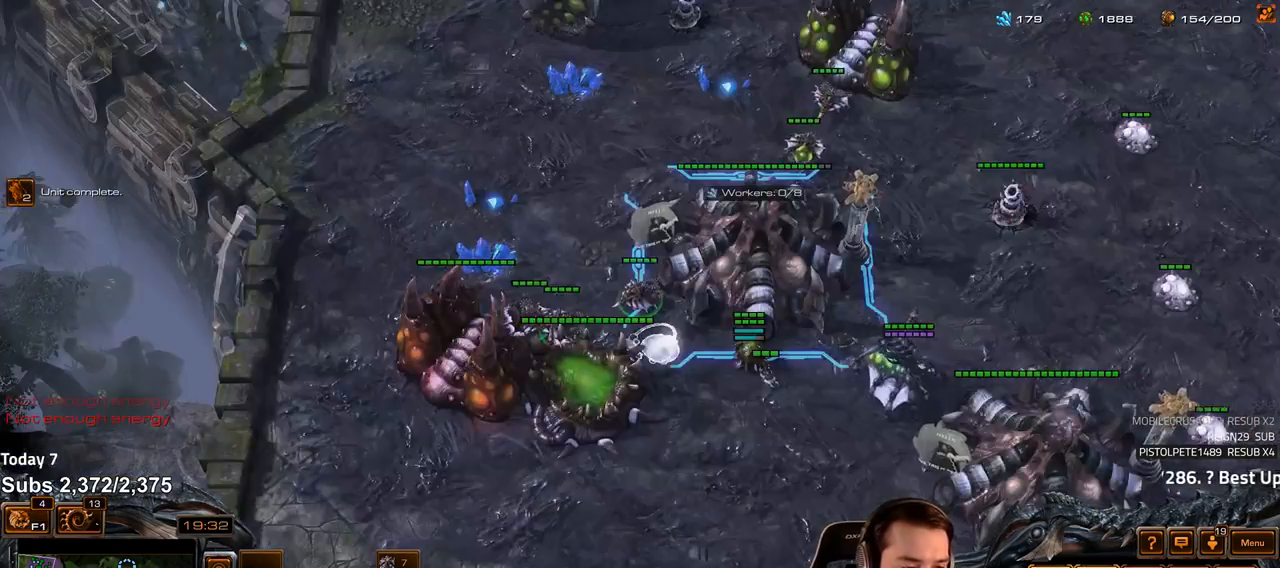
{"keys": ["shift"], "events": [[433, "shift", "down"]]}
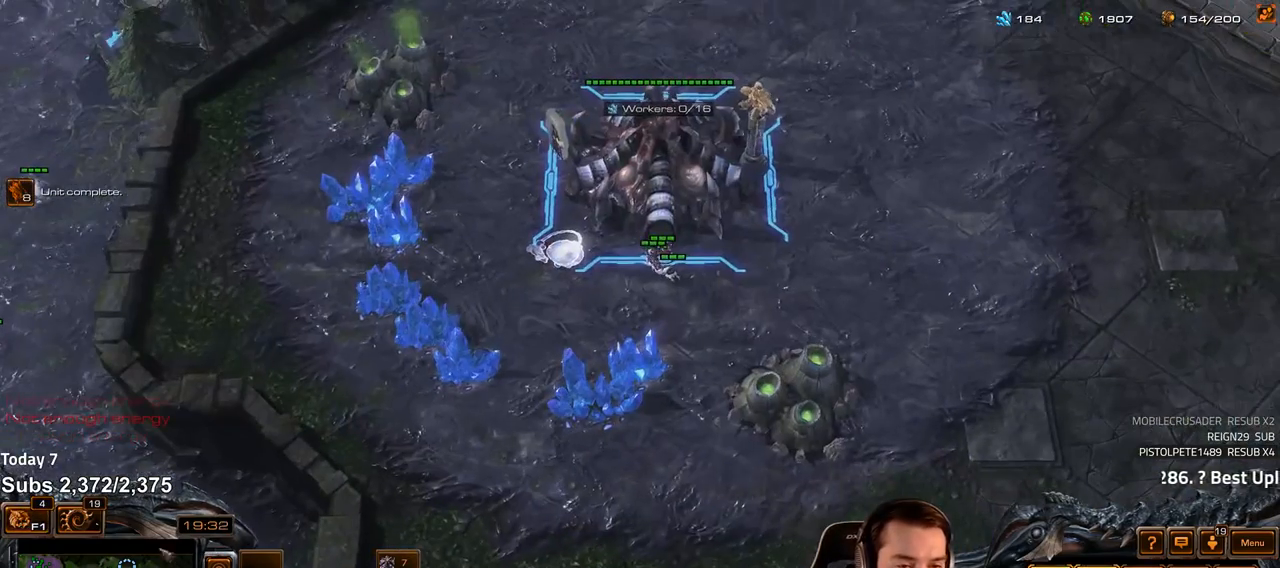
{"keys": [], "events": [[17, "shift", "up"]]}
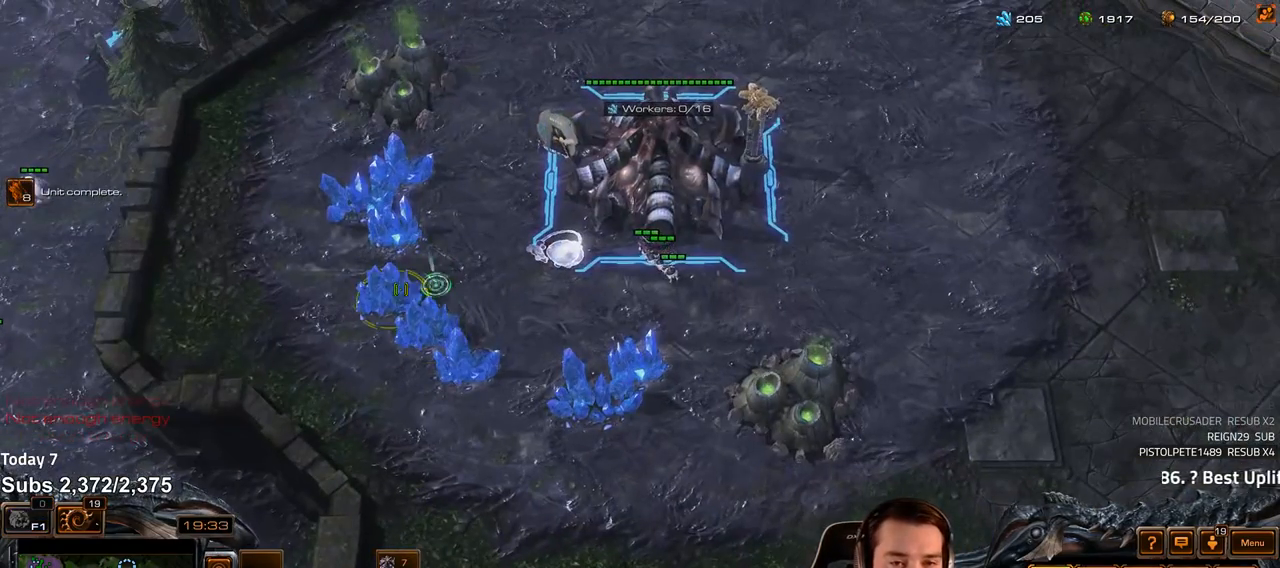
{"keys": []}
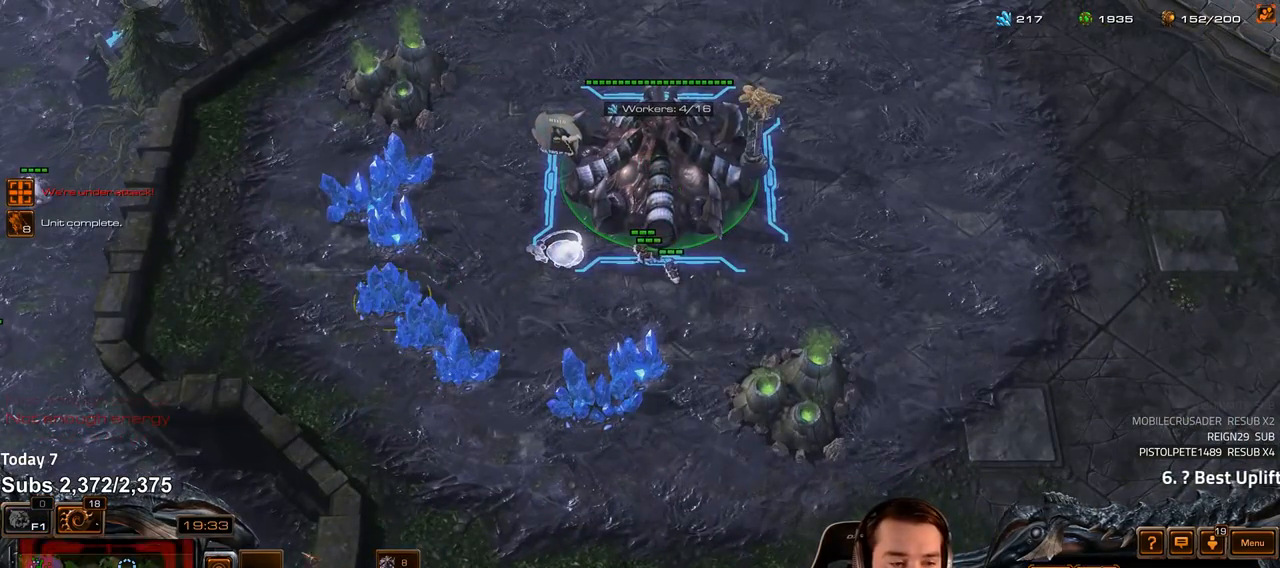
{"keys": ["f4"], "events": [[17, "4", "down"], [67, "4", "up"], [450, "f4", "down"]]}
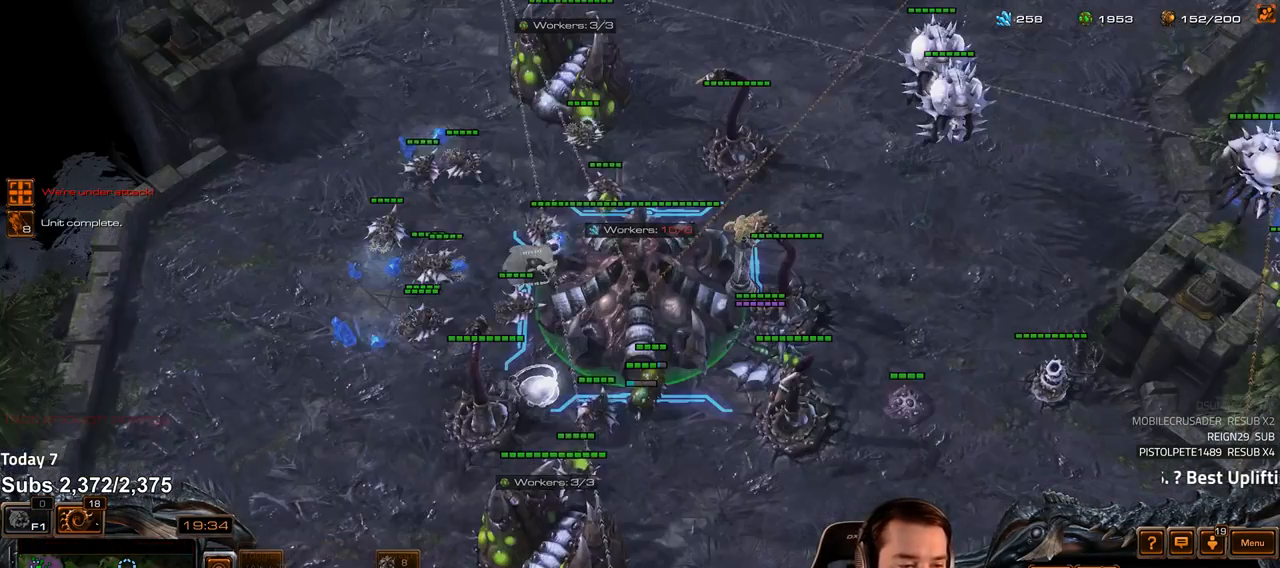
{"keys": [], "events": [[33, "f4", "up"], [117, "4", "down"], [167, "4", "up"]]}
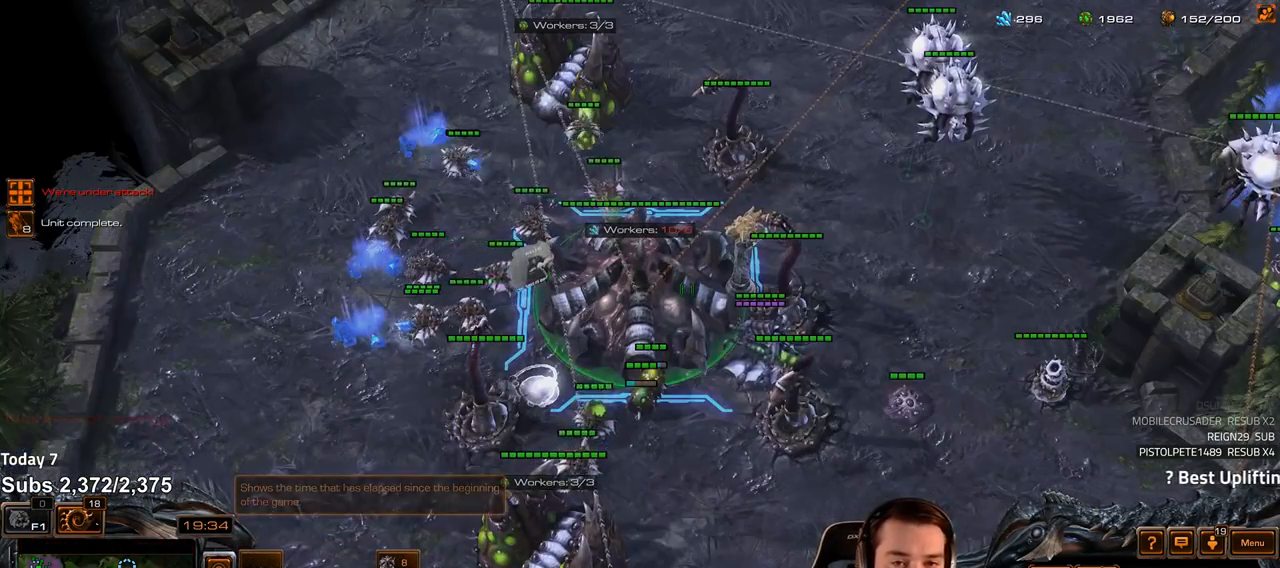
{"keys": [], "events": [[117, "v", "down"], [183, "v", "up"], [250, "v", "down"], [267, "shift", "down"], [317, "v", "up"], [367, "v", "down"], [417, "v", "up"], [450, "shift", "up"]]}
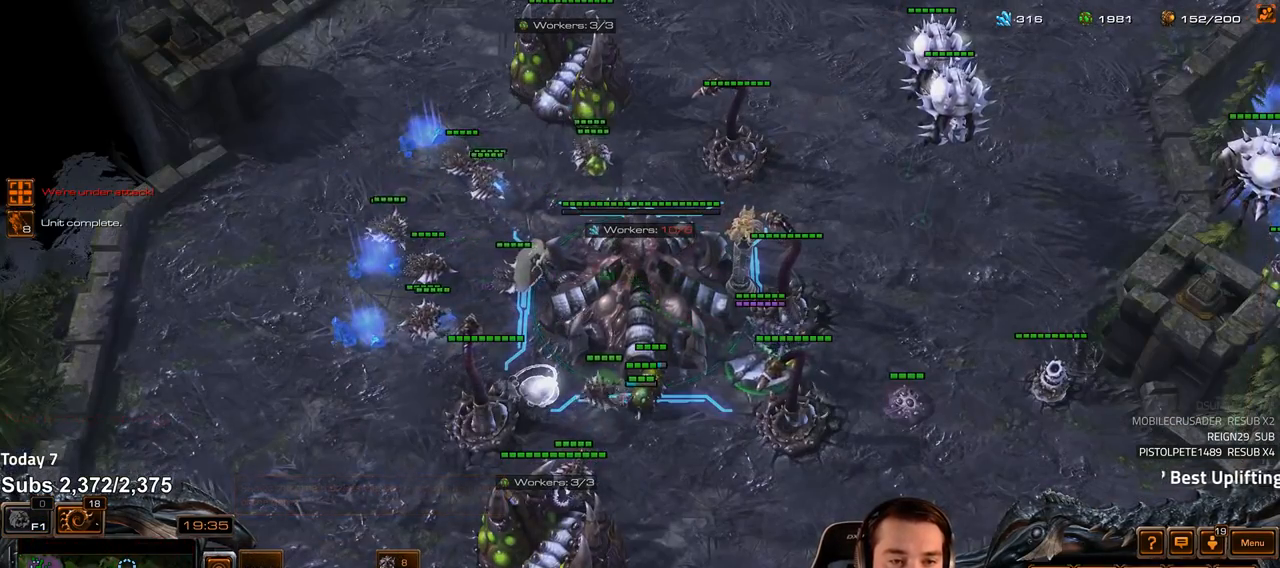
{"keys": ["shift"], "events": [[33, "4", "down"], [83, "4", "up"], [467, "shift", "down"]]}
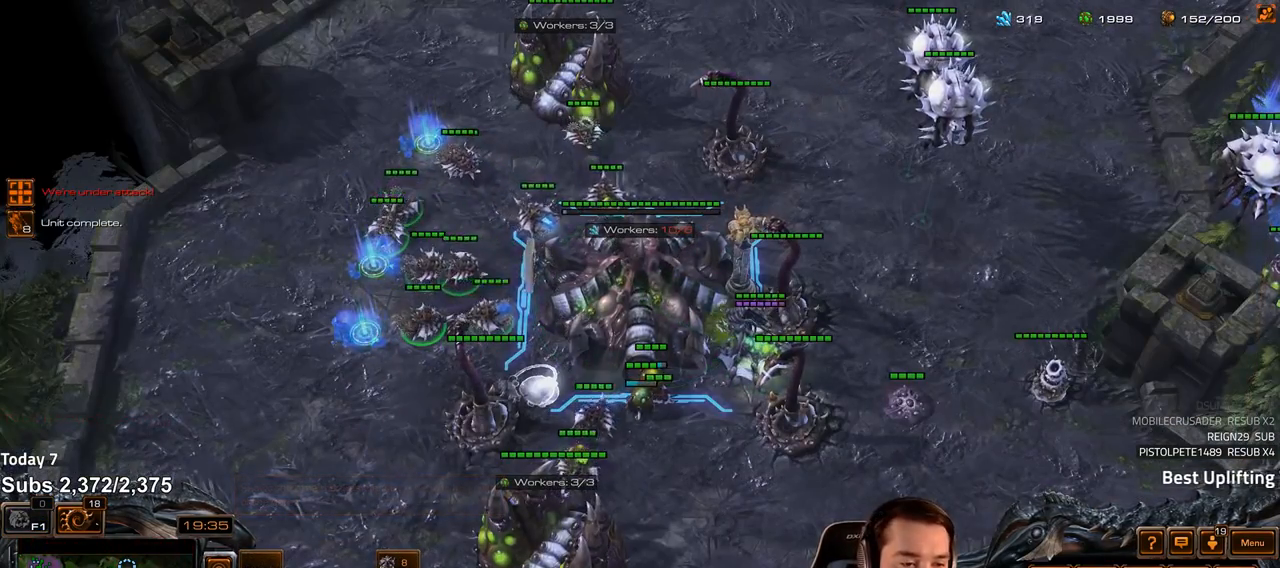
{"keys": ["shift"], "events": [[50, "shift", "up"], [500, "shift", "down"]]}
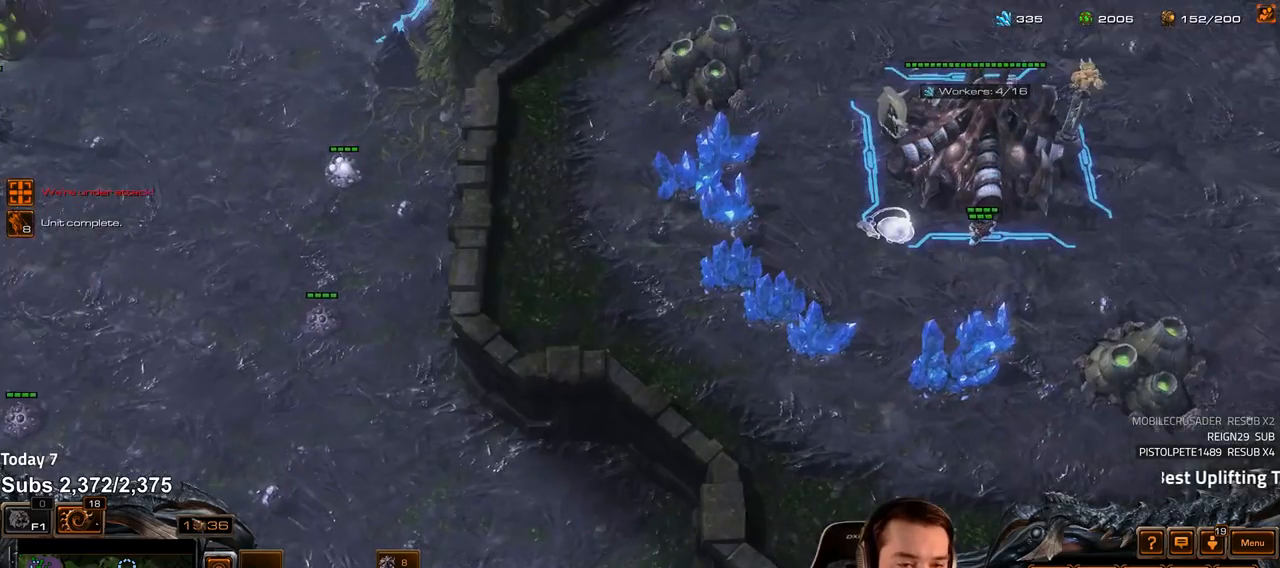
{"keys": ["b"], "events": [[67, "shift", "up"], [450, "b", "down"]]}
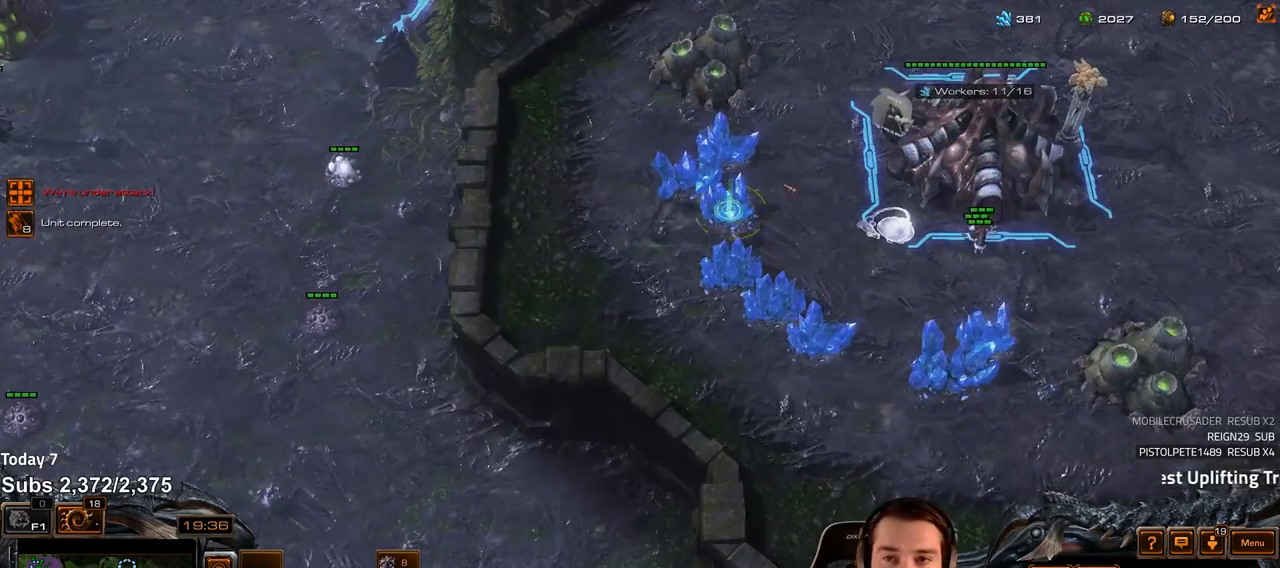
{"keys": [], "events": [[17, "c", "down"], [33, "b", "up"], [67, "c", "up"], [200, "b", "down"], [217, "c", "down"], [250, "b", "up"], [283, "c", "up"]]}
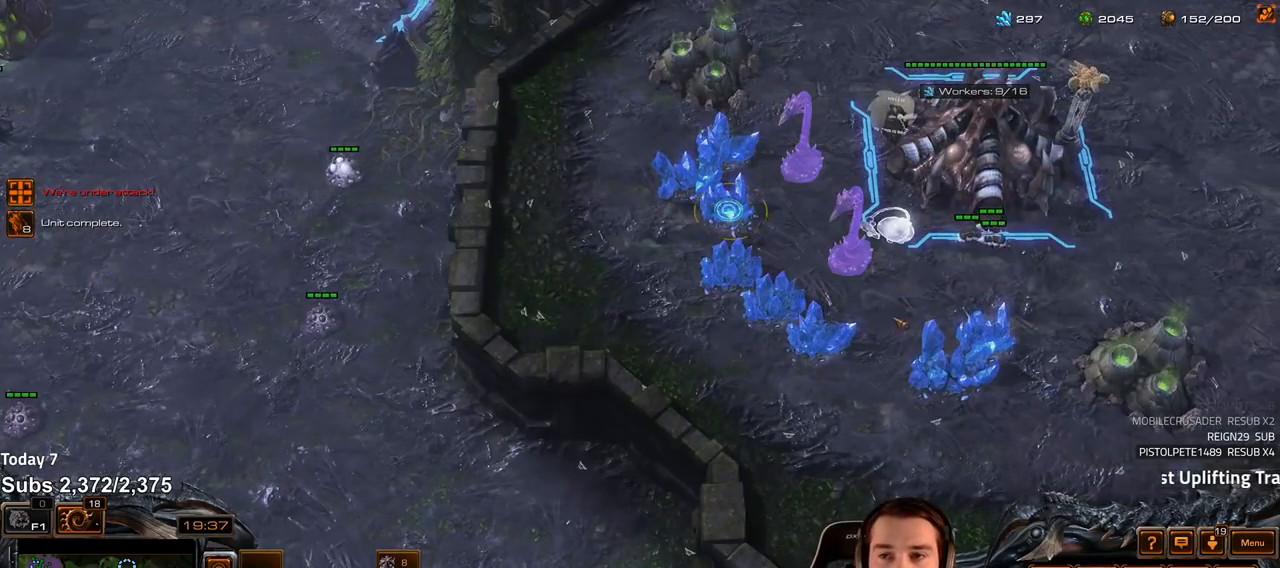
{"keys": [], "events": [[100, "4", "down"], [167, "4", "up"]]}
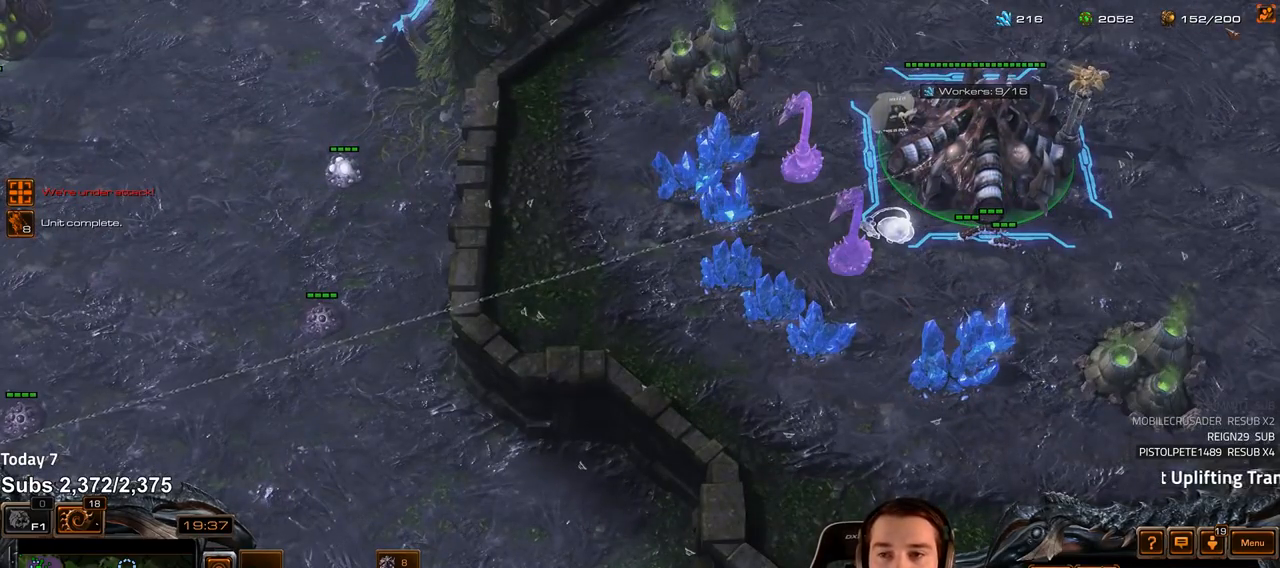
{"keys": [], "events": [[267, "4", "down"], [367, "4", "up"]]}